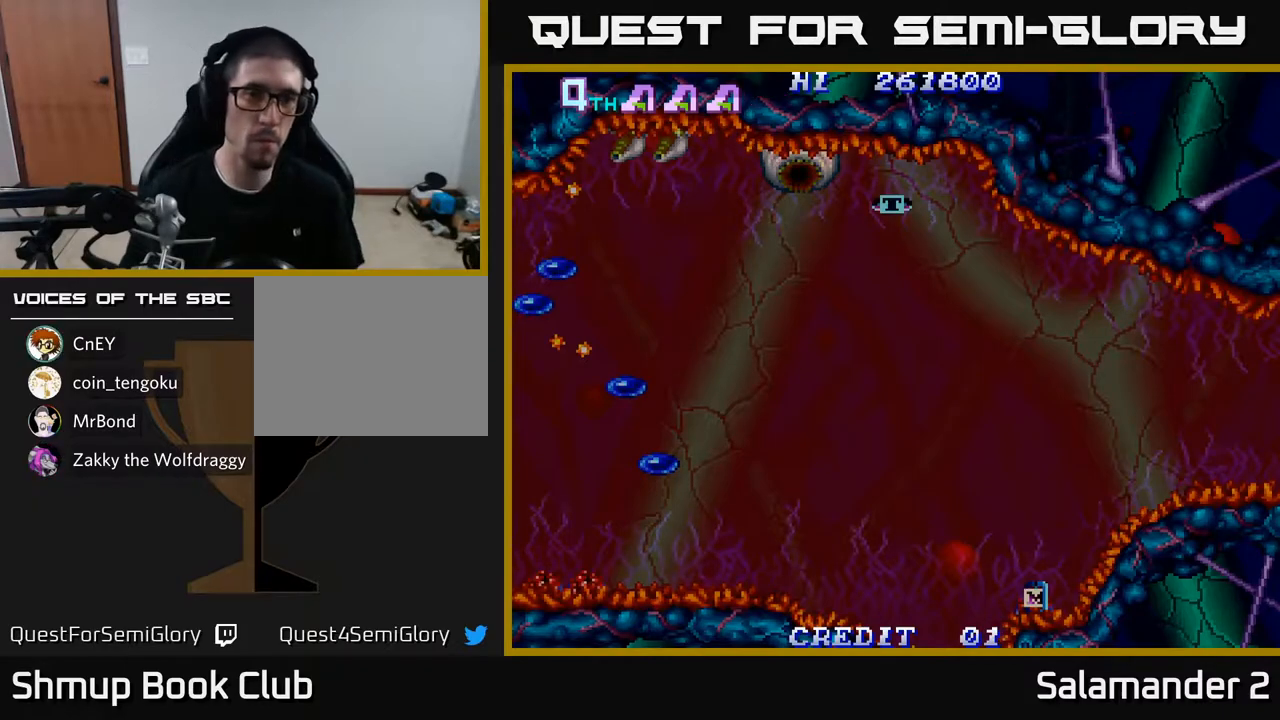
Gameplay with a controller (Xbox layout); each line is a JSON object with the inputs held at the frame after it. "events" lists button and stick changes between this image and that frame as [ms after this image, input, new state], when the widget could be followed in between.
{"buttons": [], "left_stick": "center", "right_stick": "center", "events": [[33, "START", "up"], [150, "A", "down"], [233, "A", "up"], [350, "A", "down"], [450, "A", "up"]]}
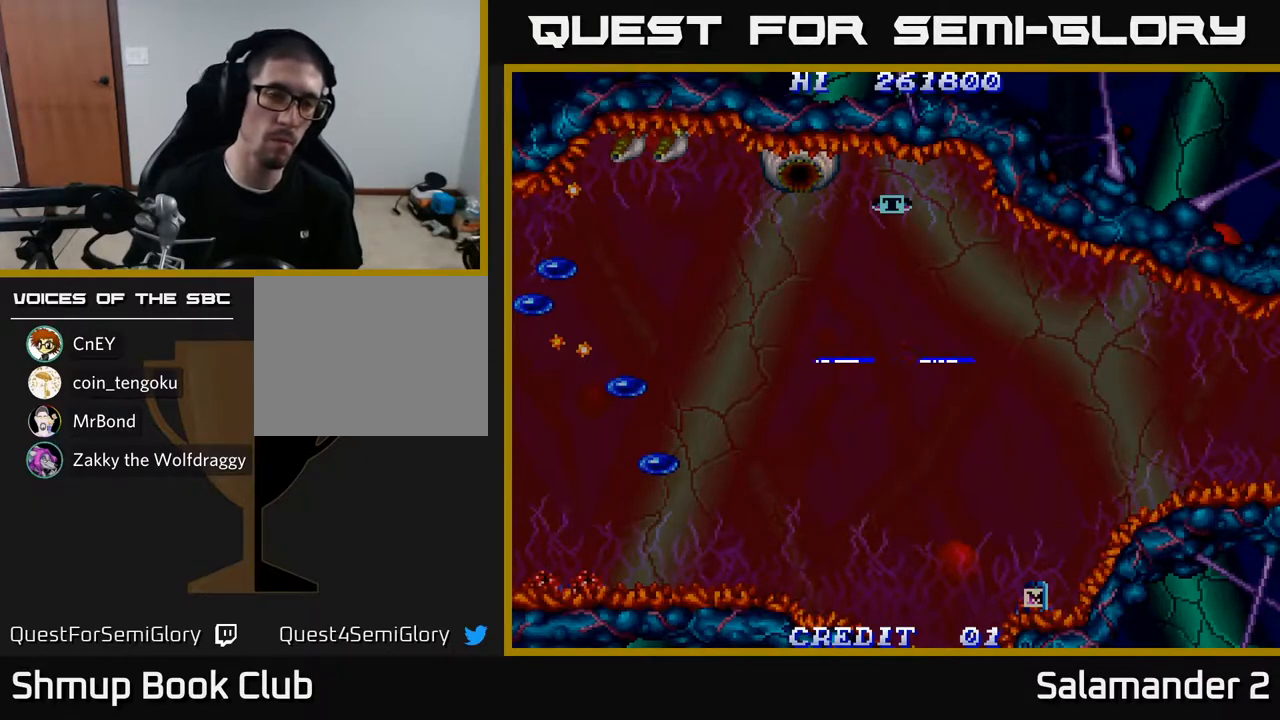
{"buttons": [], "left_stick": "center", "right_stick": "center", "events": [[67, "A", "down"], [183, "A", "up"]]}
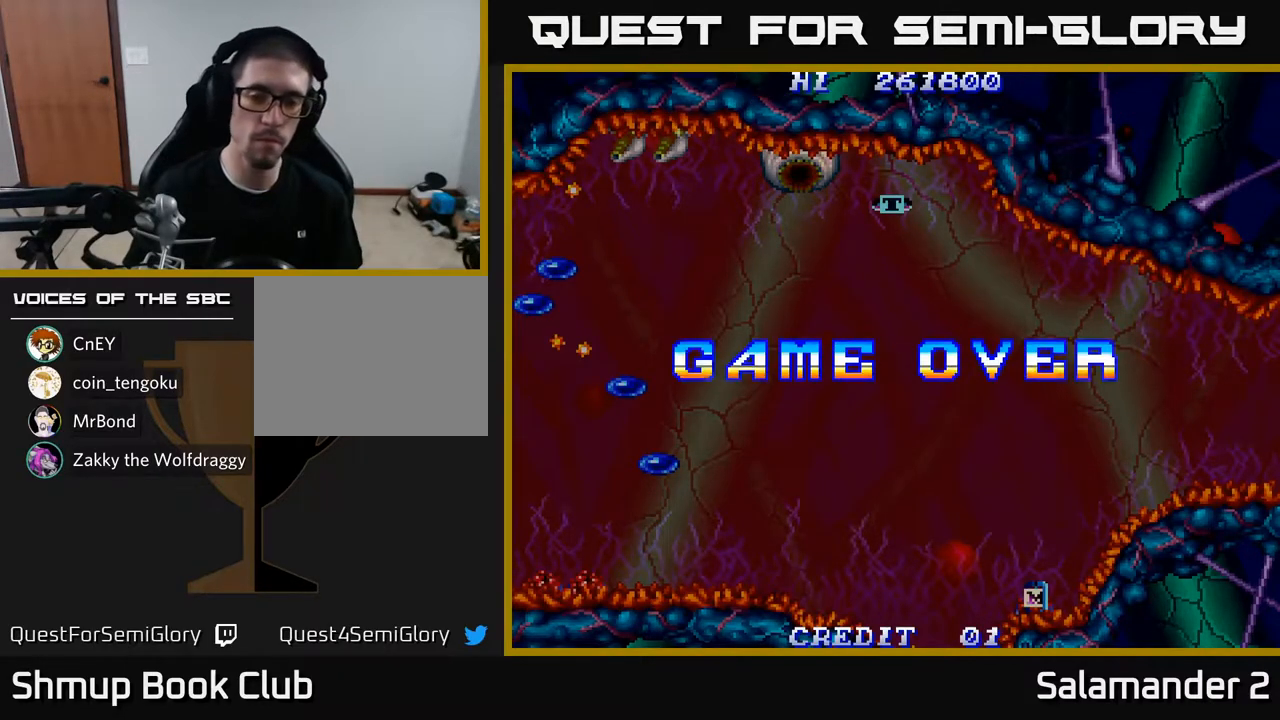
{"buttons": ["A"], "left_stick": "center", "right_stick": "center", "events": [[17, "START", "down"], [117, "START", "up"], [183, "START", "down"], [283, "START", "up"], [417, "A", "down"]]}
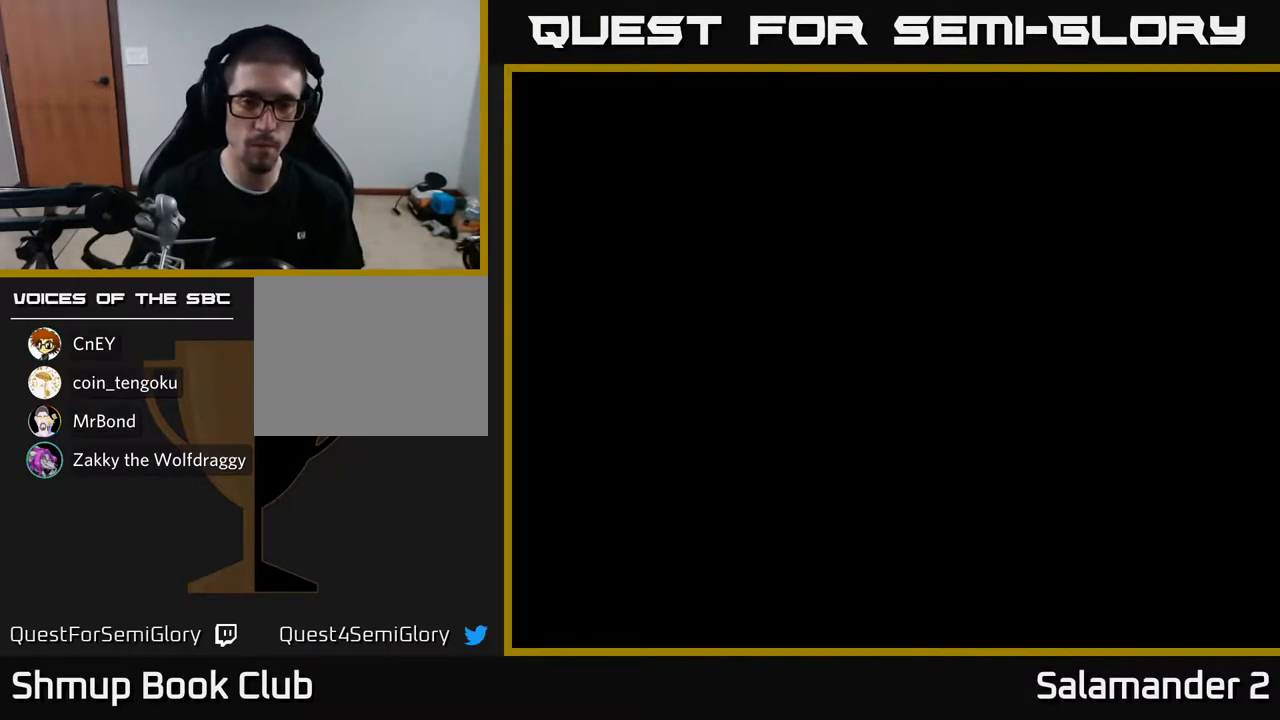
{"buttons": ["A", "DPAD_UP", "DPAD_RIGHT"], "left_stick": "center", "right_stick": "center", "events": [[33, "A", "up"], [83, "X", "down"], [133, "A", "down"], [167, "X", "up"], [200, "A", "up"], [383, "DPAD_UP", "down"], [450, "A", "down"], [450, "DPAD_RIGHT", "down"]]}
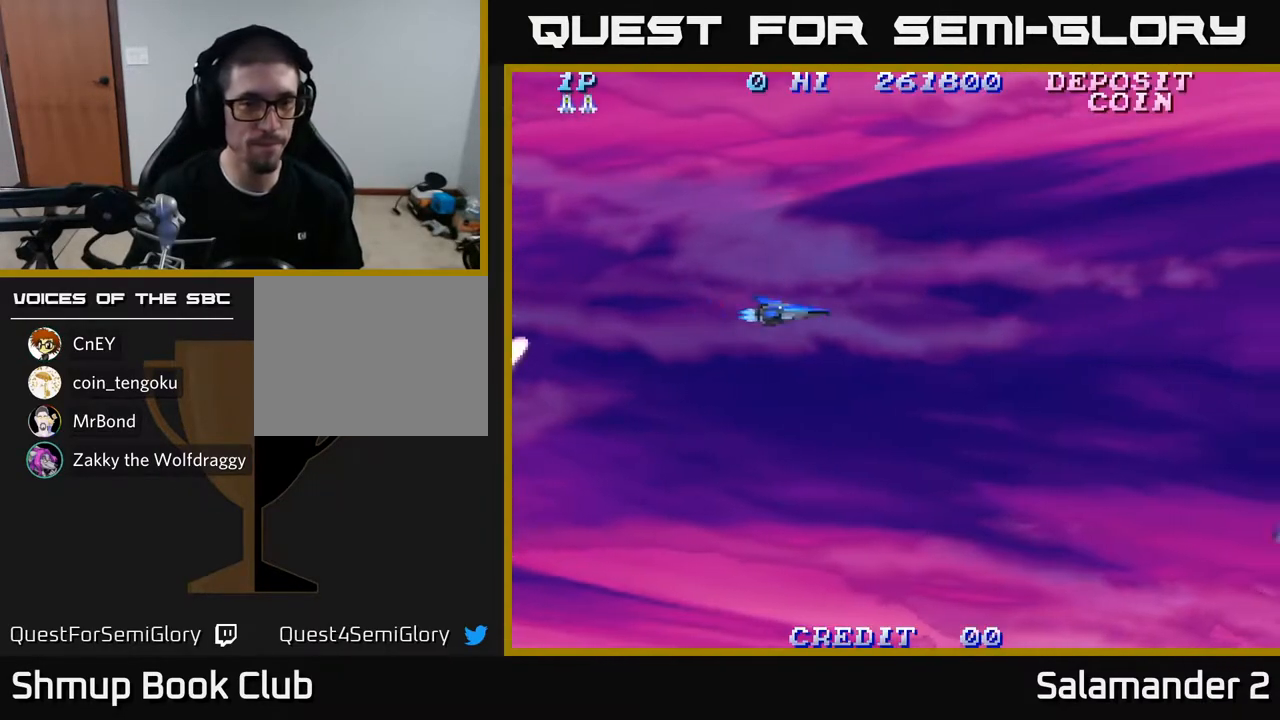
{"buttons": ["A", "DPAD_RIGHT"], "left_stick": "center", "right_stick": "center", "events": [[33, "A", "up"], [150, "A", "down"], [200, "A", "up"], [317, "DPAD_UP", "up"], [467, "A", "down"]]}
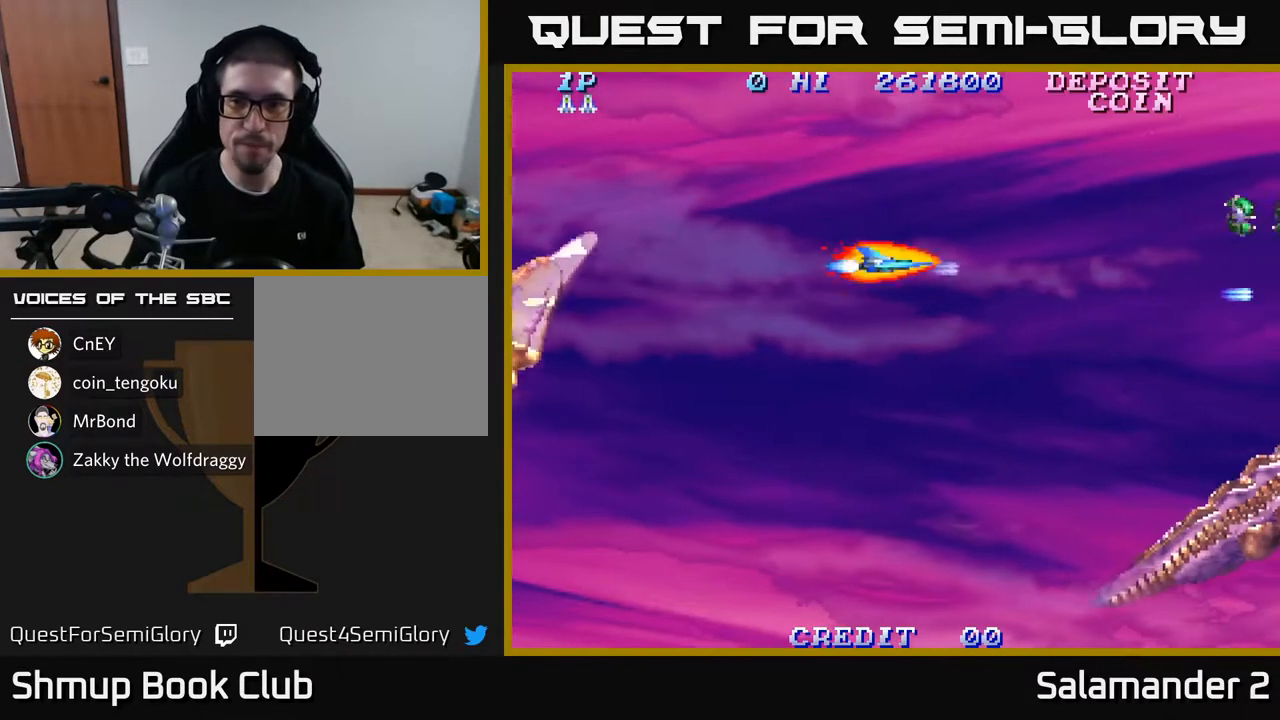
{"buttons": ["A", "DPAD_RIGHT"], "left_stick": "center", "right_stick": "center", "events": [[67, "A", "up"], [167, "A", "down"], [233, "A", "up"], [300, "DPAD_UP", "down"], [333, "DPAD_RIGHT", "up"], [350, "DPAD_RIGHT", "down"], [433, "DPAD_UP", "up"], [467, "A", "down"]]}
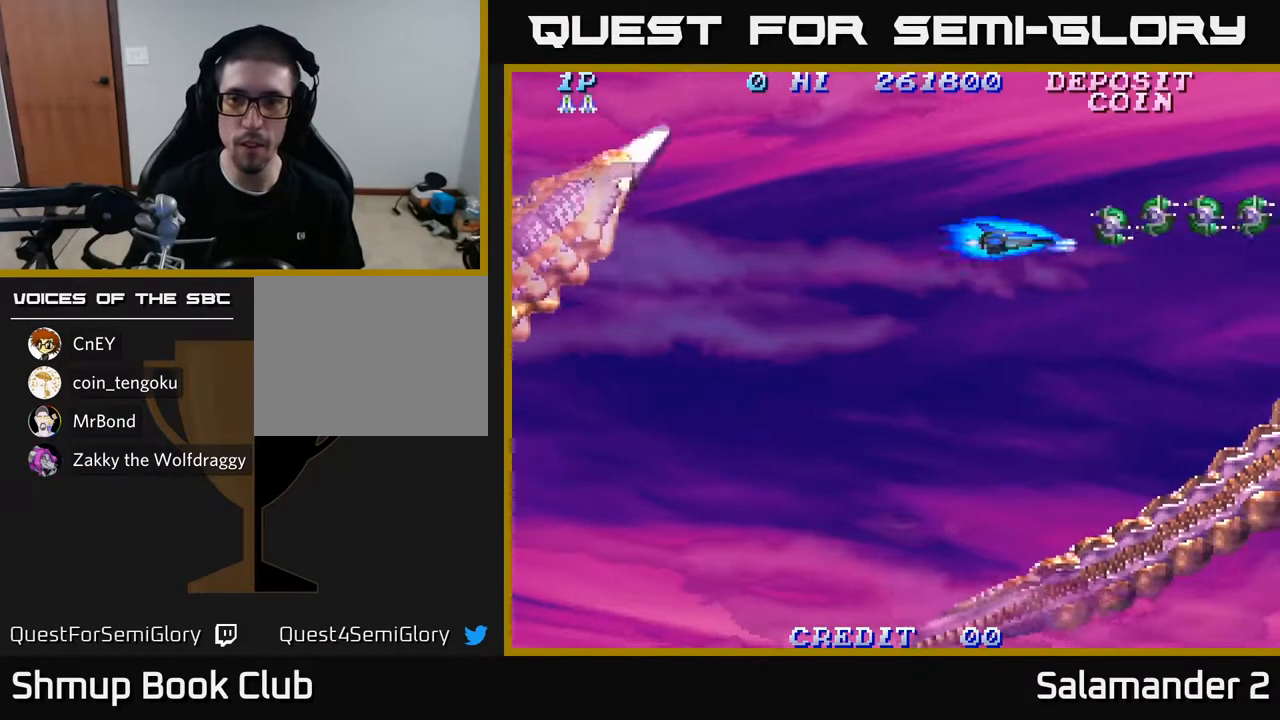
{"buttons": [], "left_stick": "center", "right_stick": "center", "events": [[17, "A", "up"], [83, "DPAD_RIGHT", "up"], [100, "A", "down"], [150, "A", "up"], [233, "A", "down"], [300, "A", "up"], [367, "A", "down"], [400, "A", "up"]]}
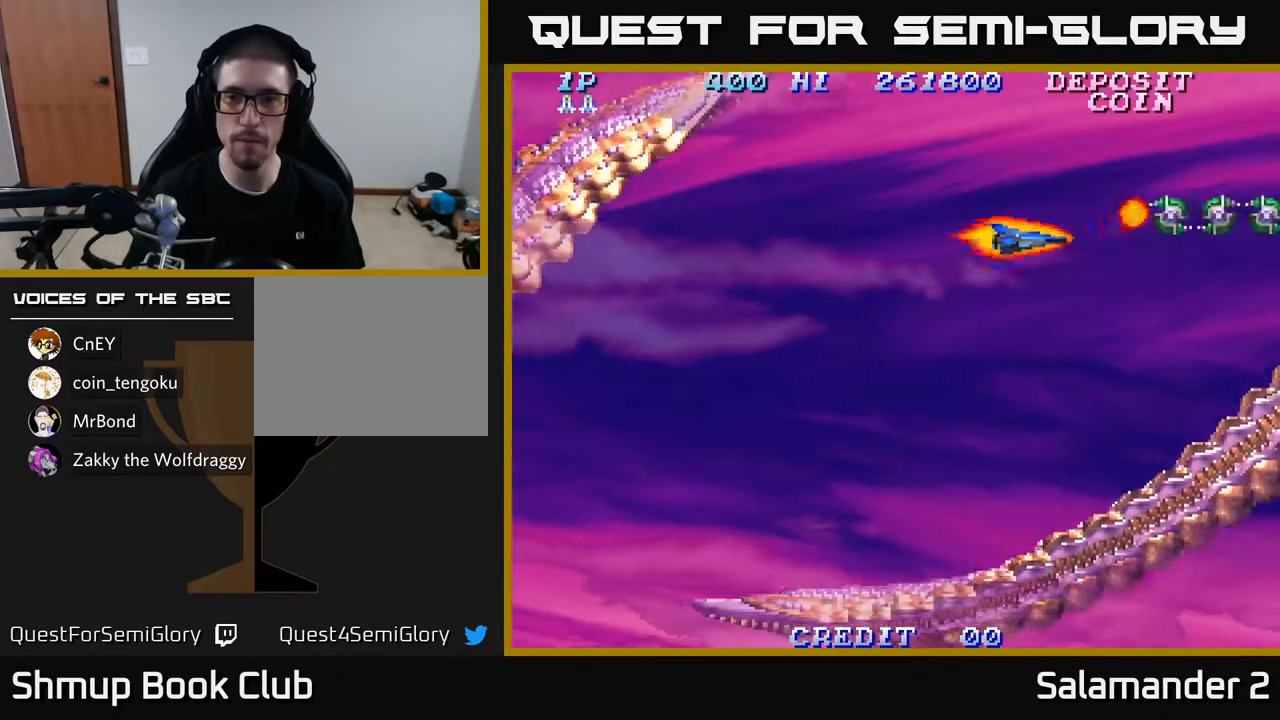
{"buttons": ["A"], "left_stick": "center", "right_stick": "center", "events": [[17, "A", "down"], [67, "A", "up"], [183, "A", "down"], [233, "A", "up"], [333, "A", "down"], [400, "A", "up"], [483, "A", "down"]]}
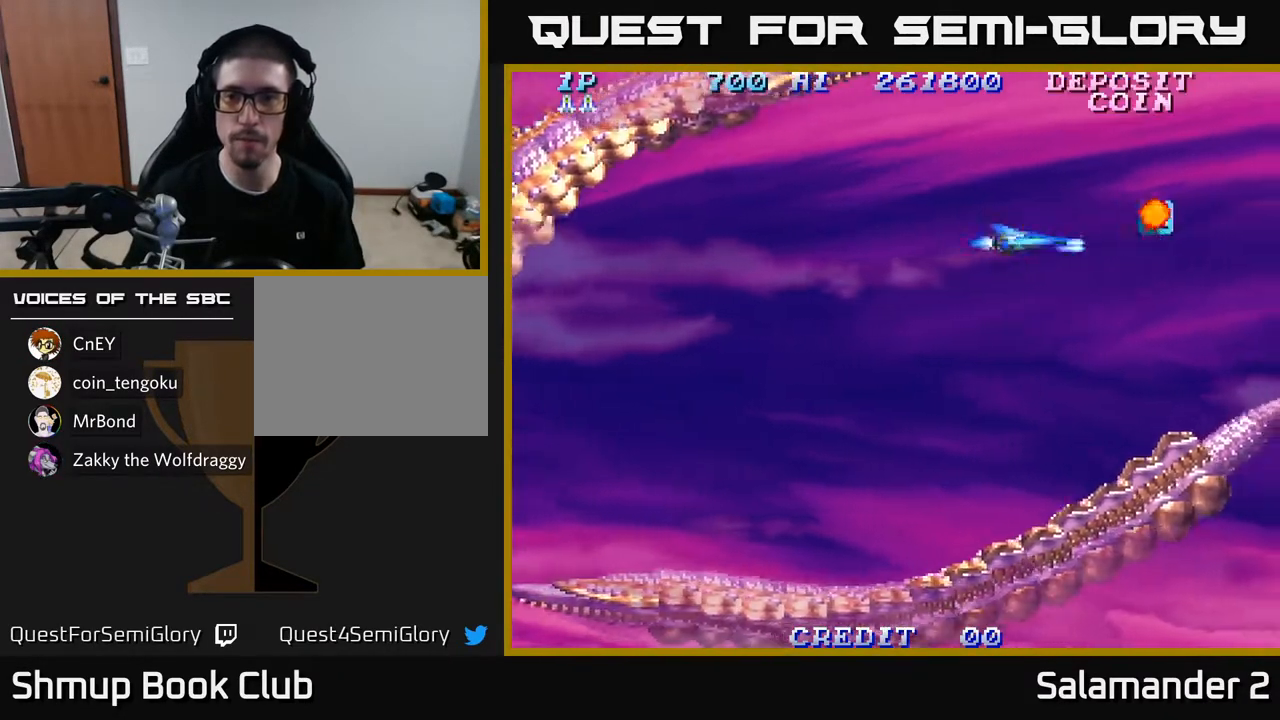
{"buttons": ["DPAD_DOWN", "DPAD_LEFT"], "left_stick": "center", "right_stick": "center", "events": [[33, "DPAD_RIGHT", "down"], [67, "A", "up"], [383, "DPAD_RIGHT", "up"], [400, "DPAD_DOWN", "down"], [450, "DPAD_LEFT", "down"]]}
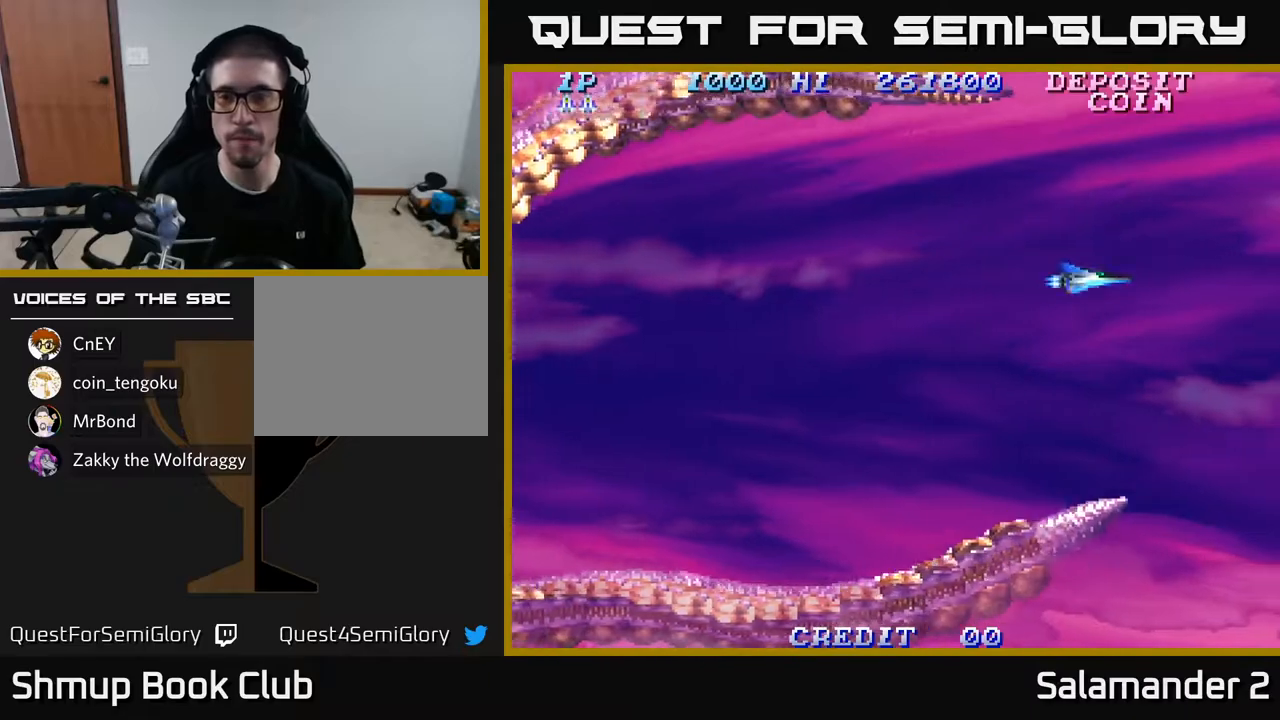
{"buttons": ["DPAD_DOWN"], "left_stick": "center", "right_stick": "center", "events": [[100, "DPAD_LEFT", "up"]]}
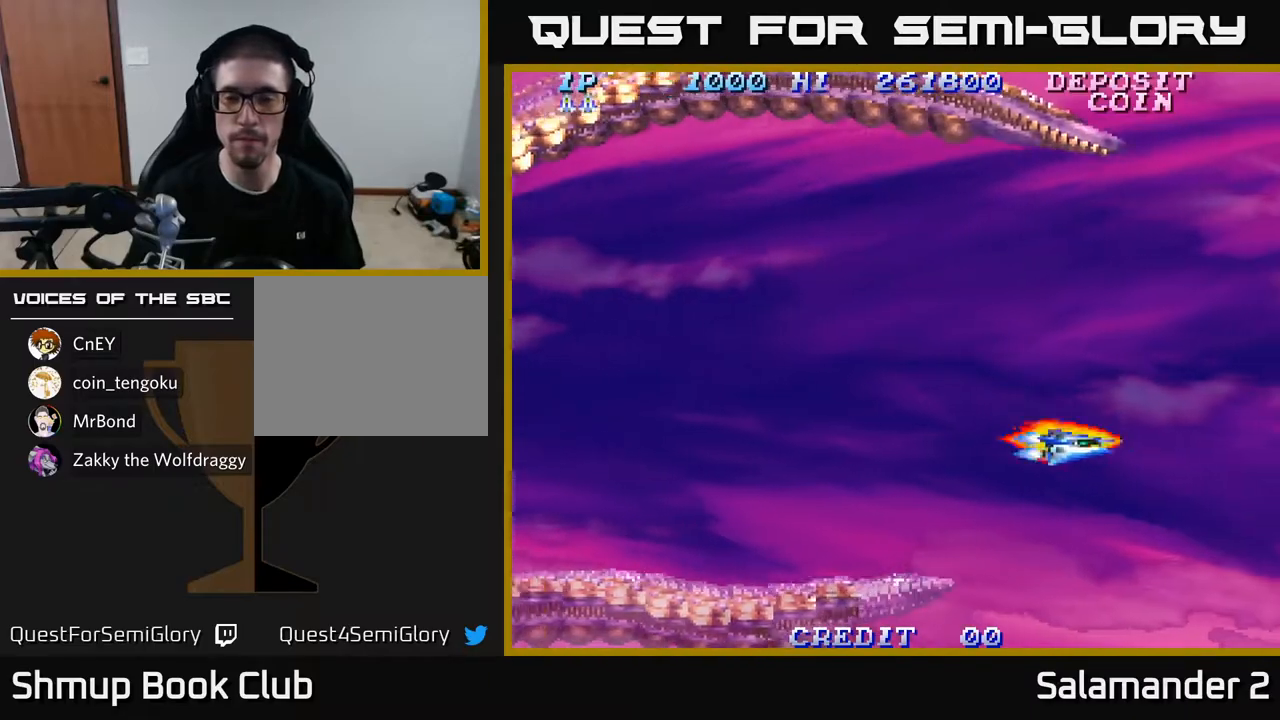
{"buttons": [], "left_stick": "center", "right_stick": "center", "events": [[33, "A", "down"], [33, "DPAD_DOWN", "up"], [117, "A", "up"], [217, "A", "down"], [300, "A", "up"]]}
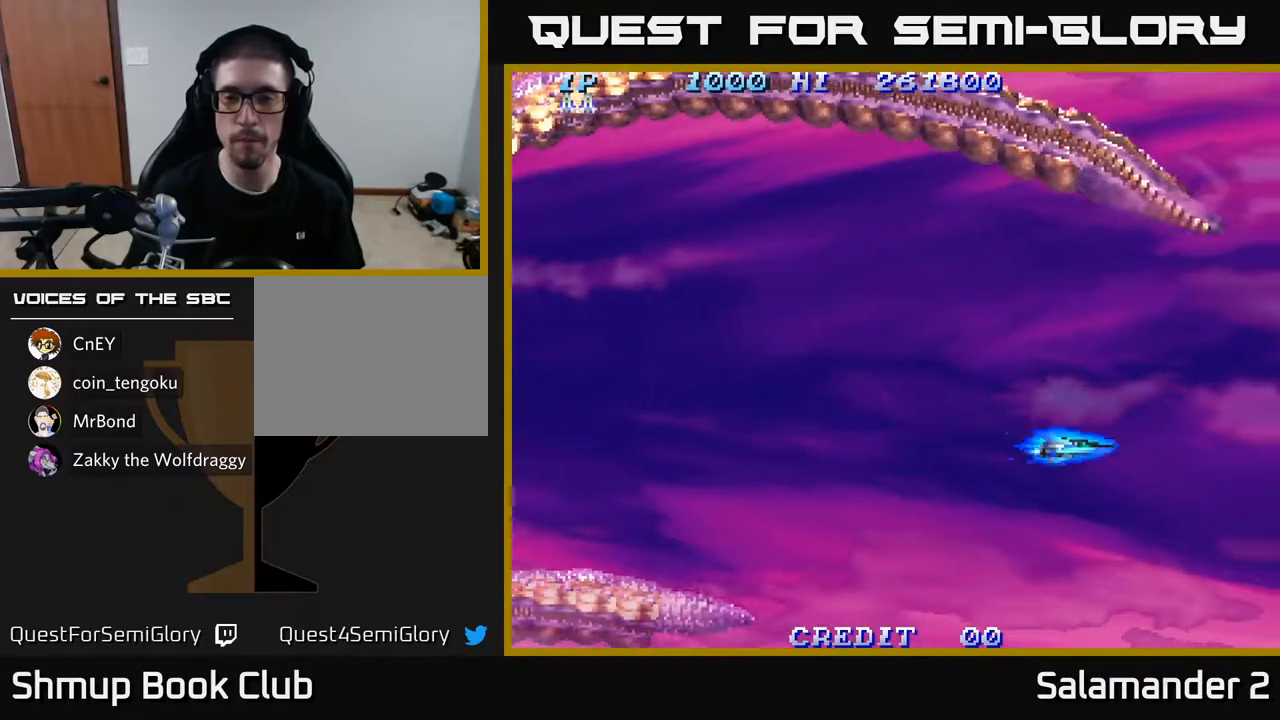
{"buttons": ["A"], "left_stick": "center", "right_stick": "center", "events": [[33, "DPAD_LEFT", "down"], [117, "A", "down"], [167, "DPAD_LEFT", "up"], [200, "A", "up"], [300, "A", "down"], [367, "A", "up"], [483, "A", "down"]]}
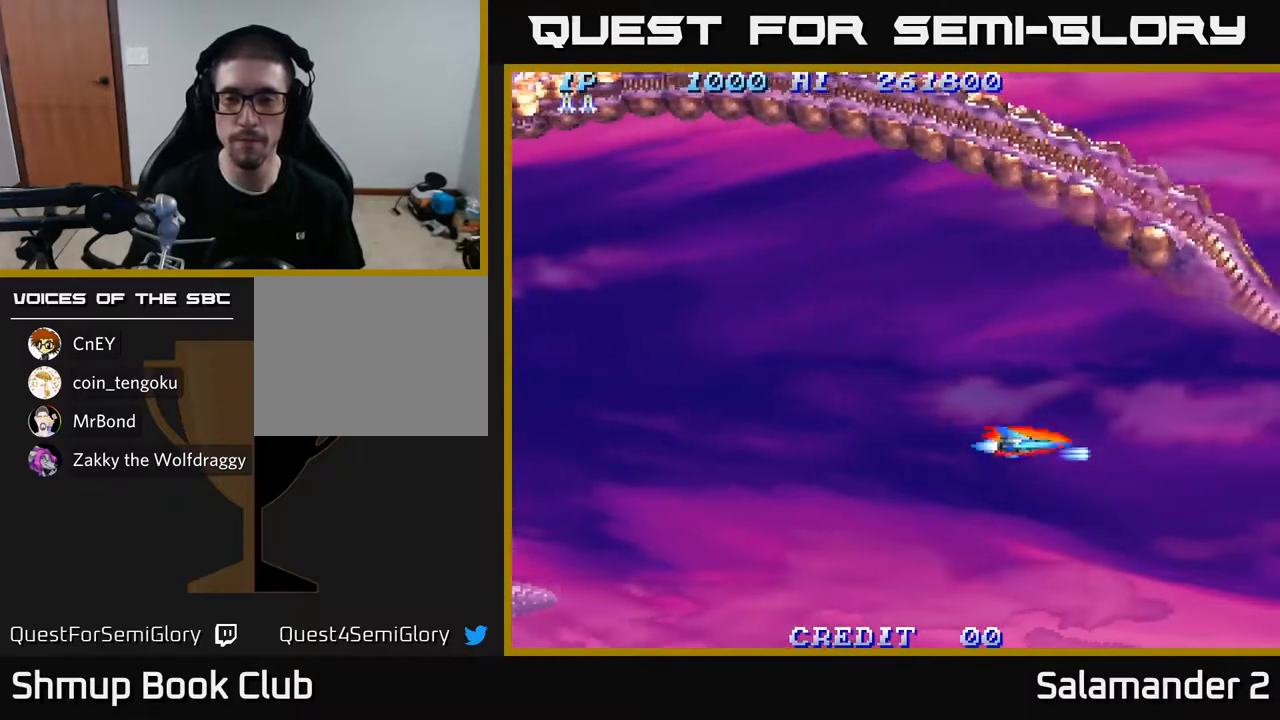
{"buttons": ["DPAD_DOWN"], "left_stick": "center", "right_stick": "center", "events": [[33, "A", "up"], [33, "DPAD_UP", "down"], [117, "DPAD_UP", "up"], [167, "A", "down"], [233, "A", "up"], [333, "A", "down"], [400, "A", "up"], [433, "DPAD_DOWN", "down"]]}
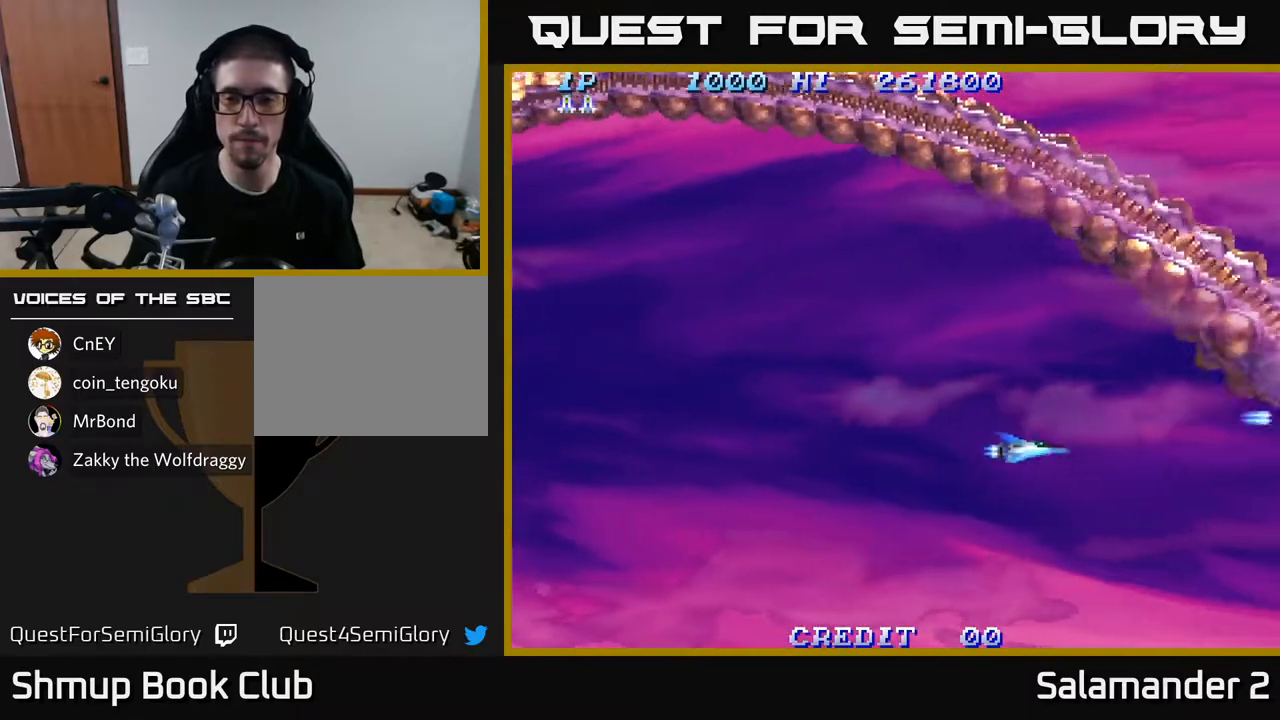
{"buttons": [], "left_stick": "center", "right_stick": "center", "events": [[33, "A", "down"], [50, "DPAD_DOWN", "up"], [100, "DPAD_LEFT", "down"], [133, "A", "up"], [217, "A", "down"], [217, "DPAD_LEFT", "up"], [300, "A", "up"], [400, "A", "down"], [483, "A", "up"]]}
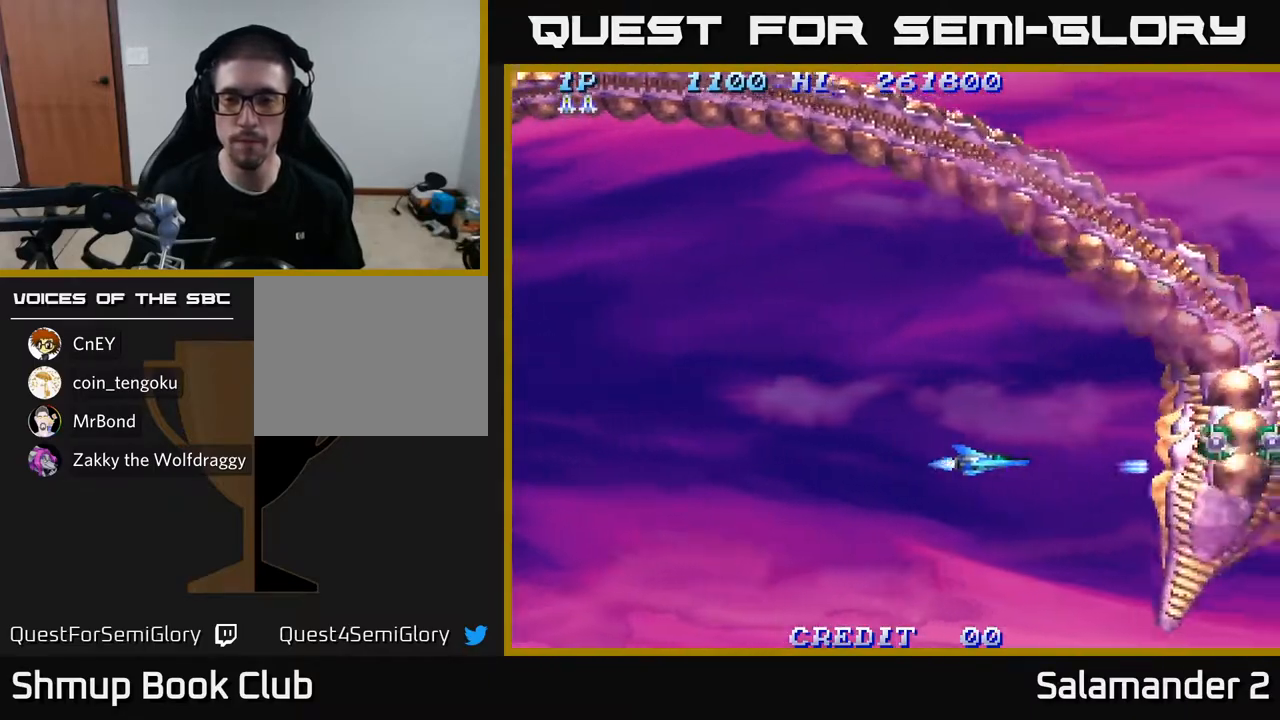
{"buttons": [], "left_stick": "center", "right_stick": "center", "events": [[217, "A", "down"], [217, "DPAD_LEFT", "down"], [333, "A", "up"], [400, "DPAD_LEFT", "up"]]}
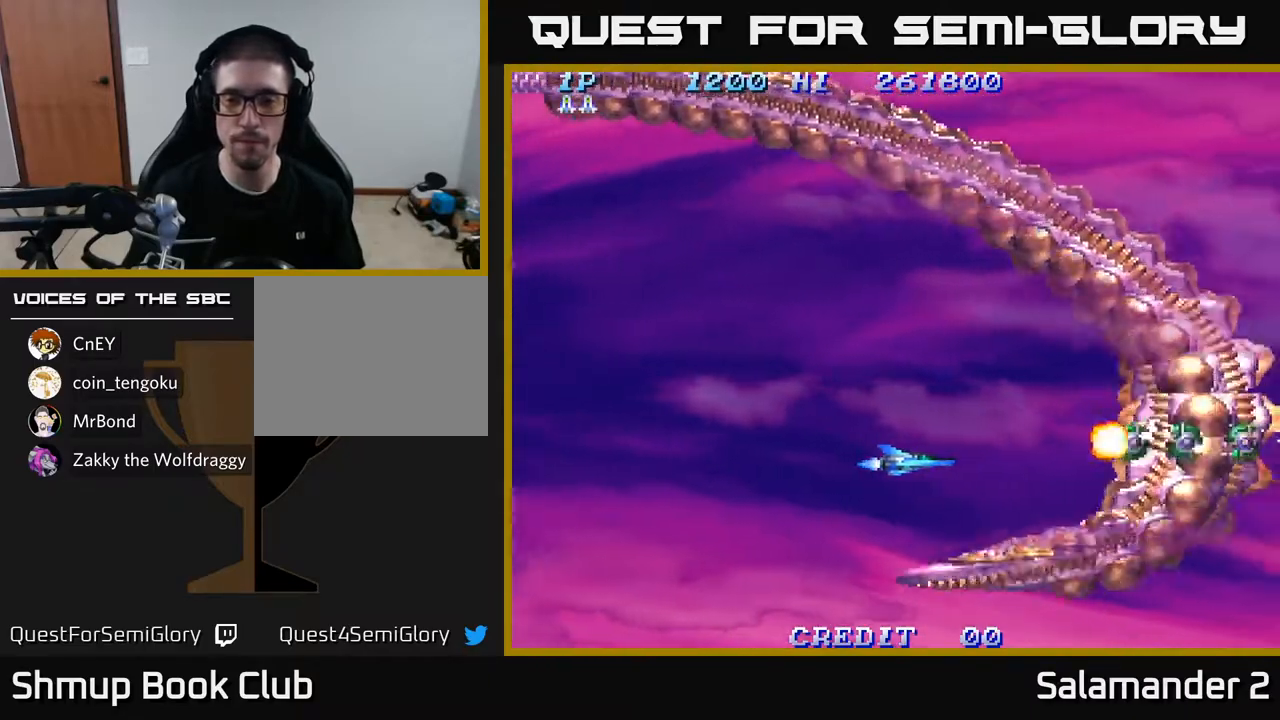
{"buttons": [], "left_stick": "center", "right_stick": "center", "events": [[50, "A", "down"], [67, "DPAD_UP", "down"], [100, "DPAD_LEFT", "down"], [133, "A", "up"], [133, "DPAD_UP", "up"], [167, "DPAD_LEFT", "up"], [317, "A", "down"], [417, "A", "up"]]}
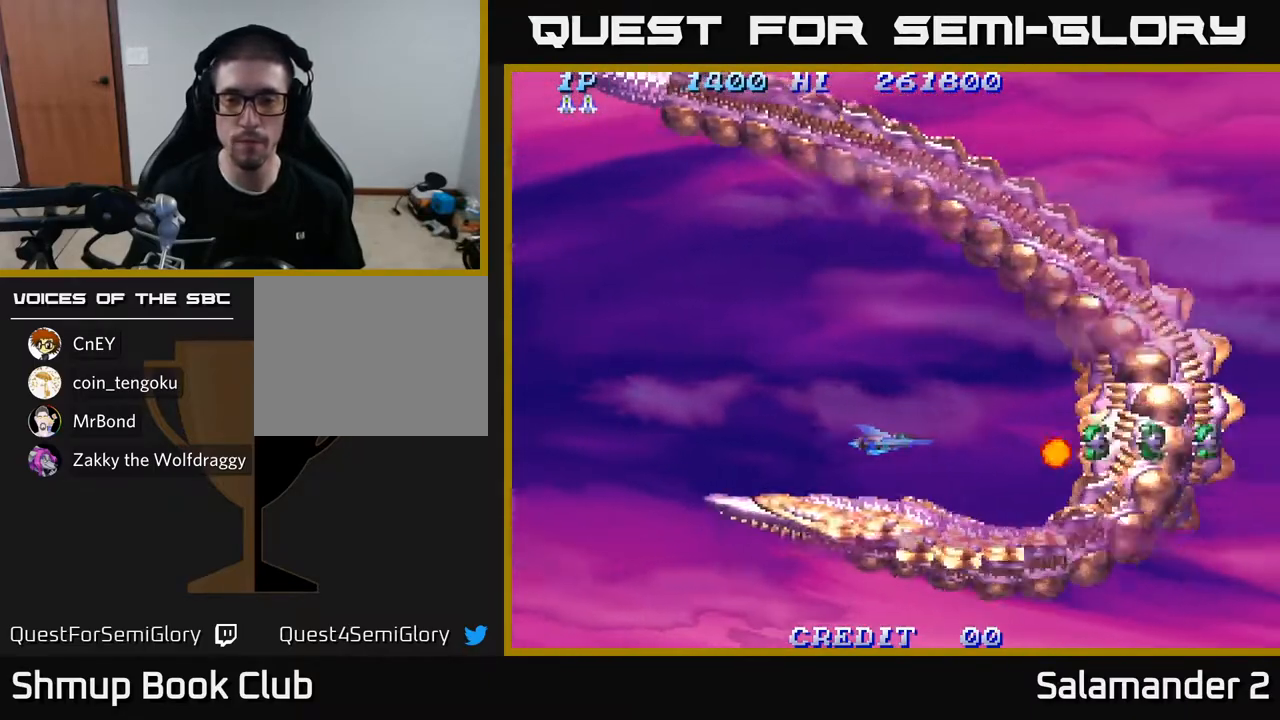
{"buttons": [], "left_stick": "center", "right_stick": "center", "events": [[100, "A", "down"], [183, "A", "up"], [383, "A", "down"], [500, "A", "up"]]}
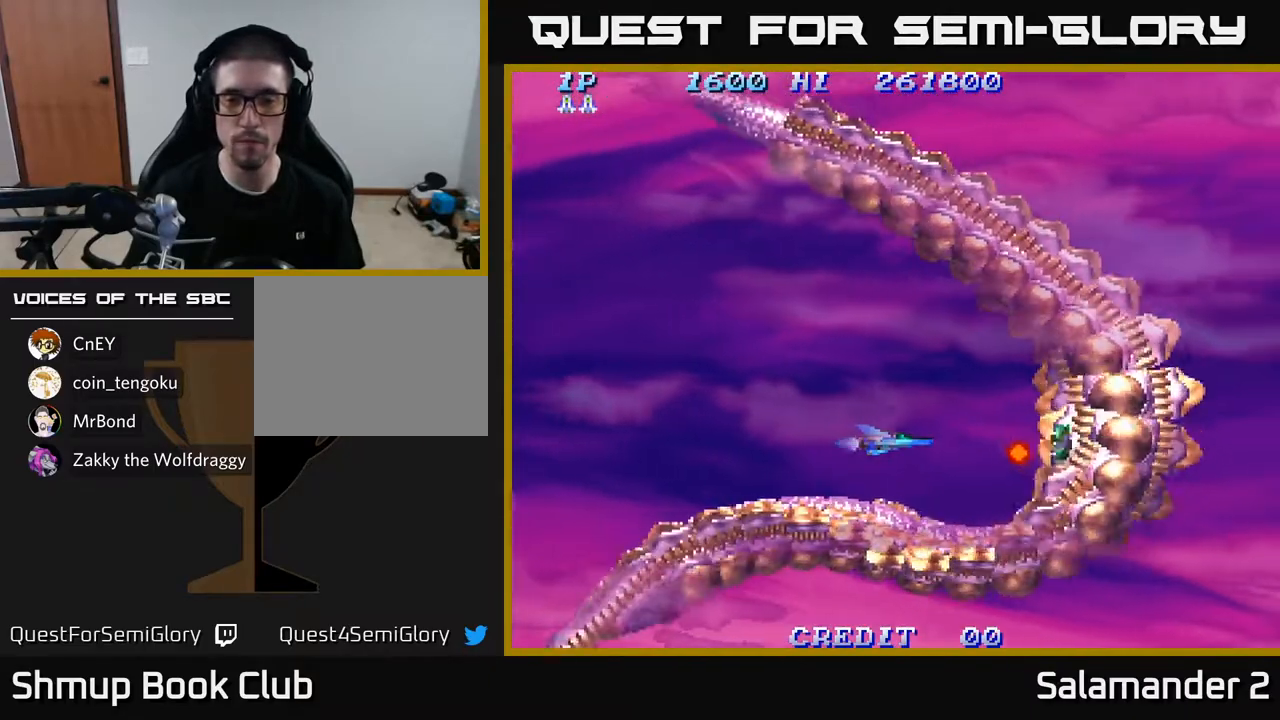
{"buttons": [], "left_stick": "center", "right_stick": "center", "events": [[167, "A", "down"], [283, "A", "up"]]}
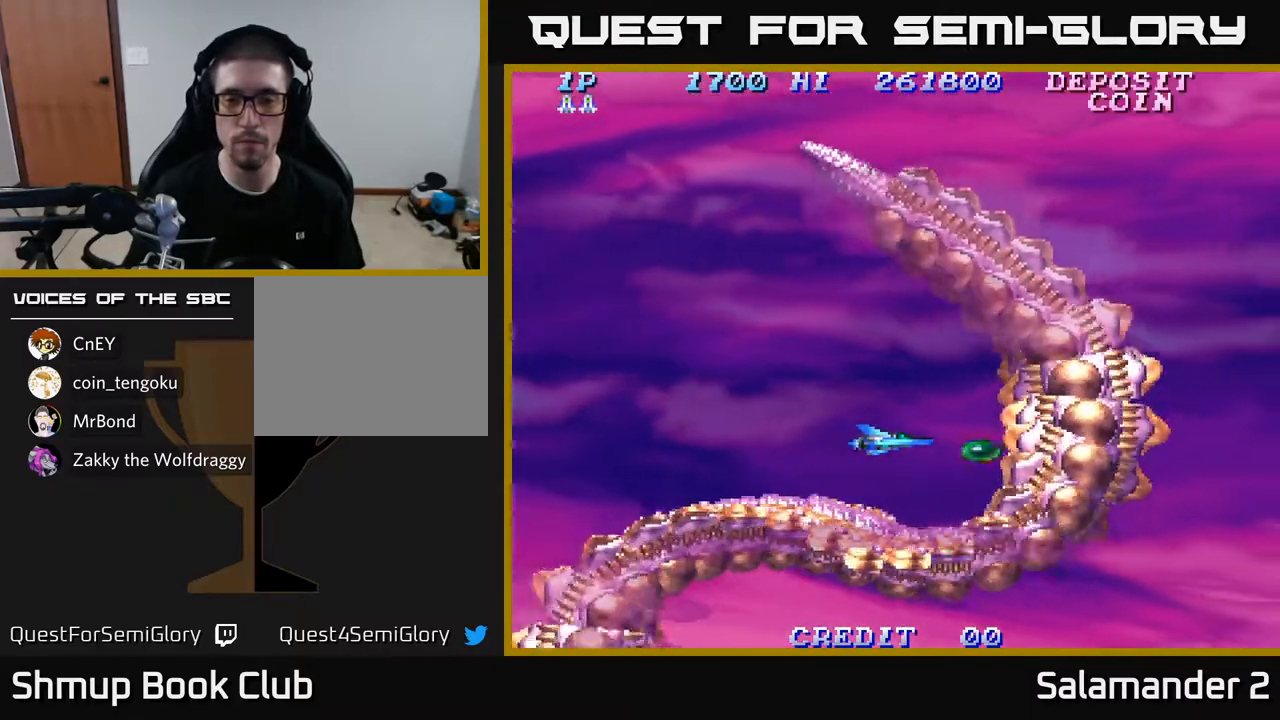
{"buttons": ["DPAD_UP"], "left_stick": "center", "right_stick": "center", "events": [[167, "DPAD_RIGHT", "down"], [250, "DPAD_RIGHT", "up"], [267, "DPAD_LEFT", "down"], [383, "DPAD_UP", "down"], [450, "DPAD_LEFT", "up"]]}
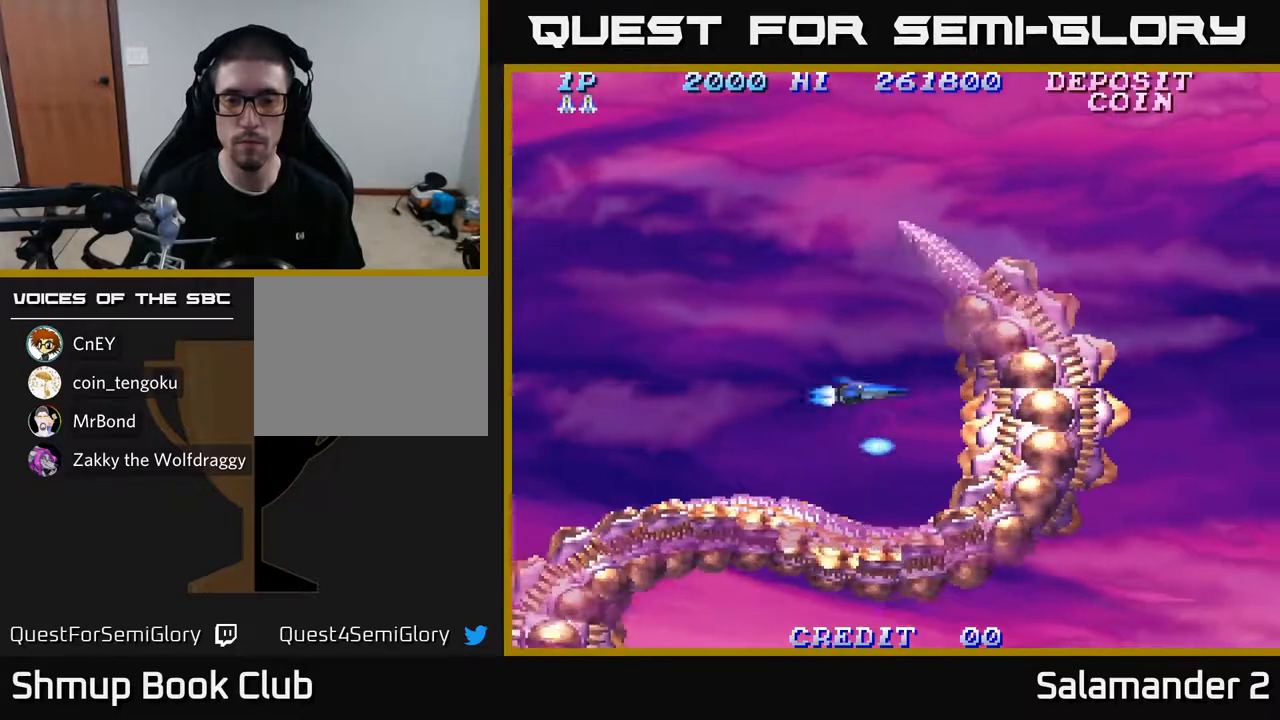
{"buttons": ["A", "DPAD_RIGHT"], "left_stick": "center", "right_stick": "center", "events": [[433, "DPAD_RIGHT", "down"], [433, "DPAD_UP", "up"], [500, "A", "down"]]}
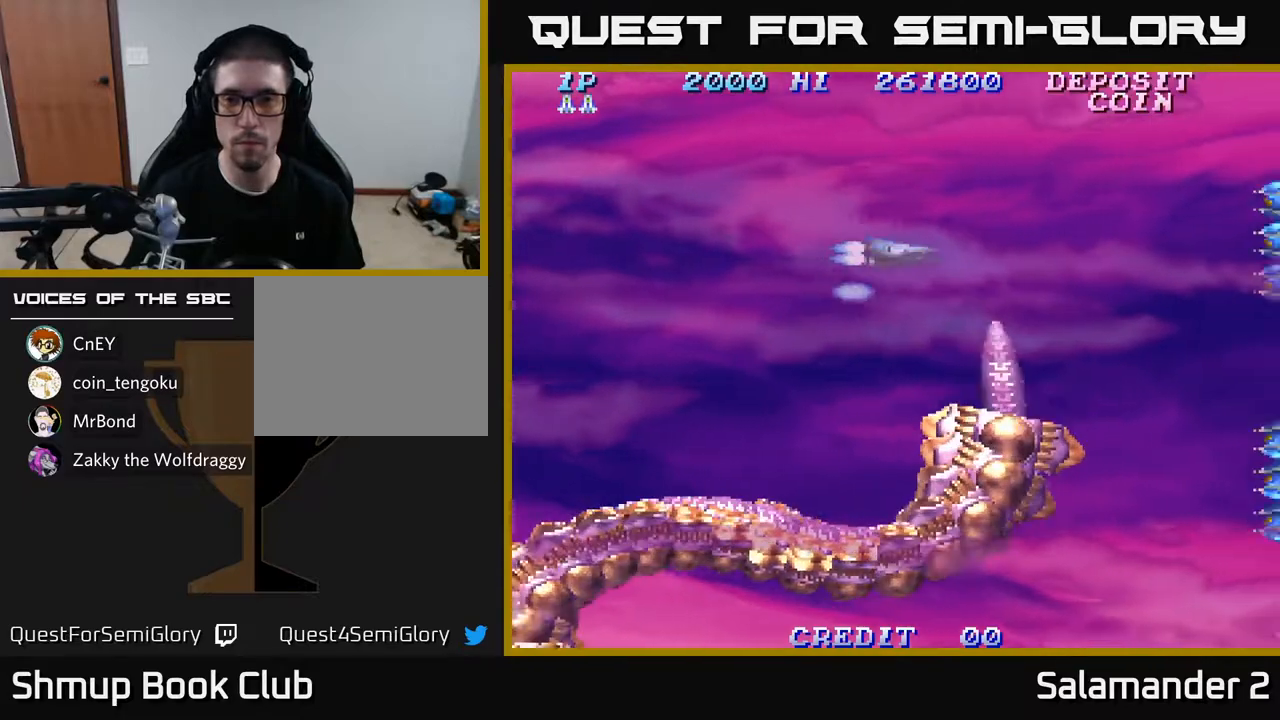
{"buttons": ["A", "DPAD_DOWN"], "left_stick": "center", "right_stick": "center", "events": [[83, "A", "up"], [167, "A", "down"], [250, "A", "up"], [283, "DPAD_DOWN", "down"], [317, "DPAD_RIGHT", "up"], [333, "A", "down"], [417, "A", "up"], [500, "A", "down"]]}
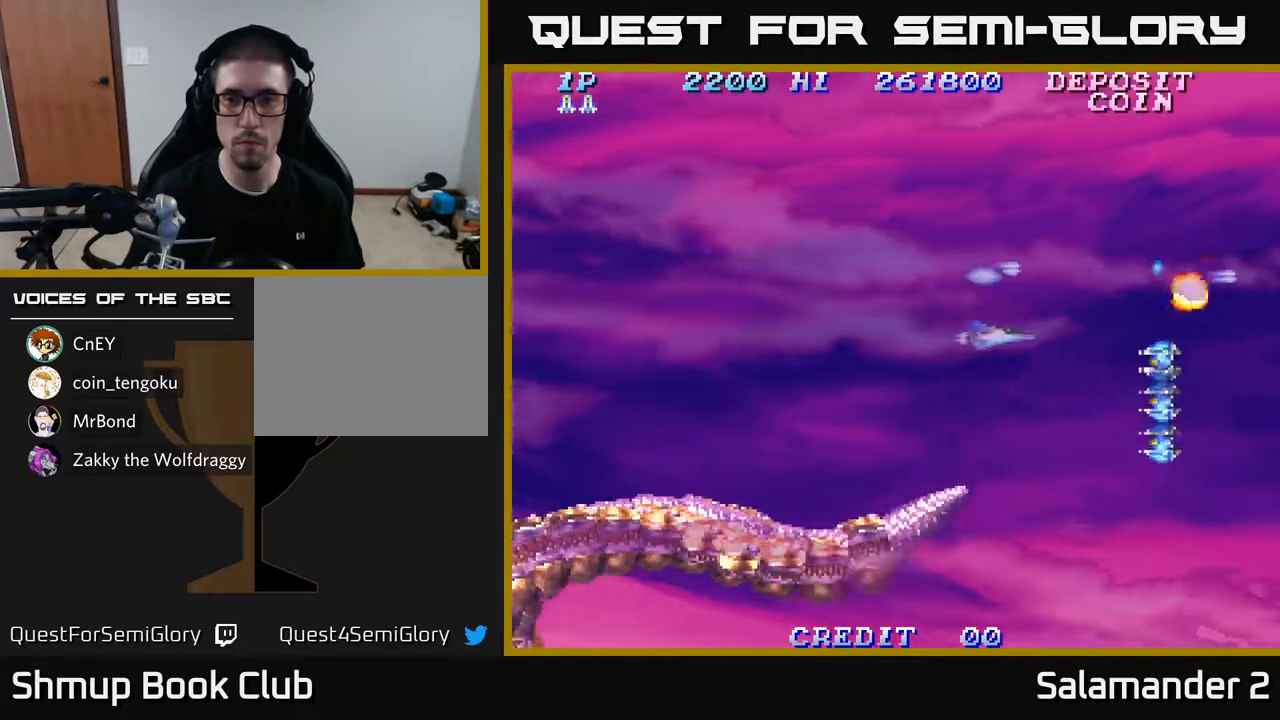
{"buttons": ["A", "DPAD_DOWN", "DPAD_LEFT"], "left_stick": "center", "right_stick": "center", "events": [[83, "A", "up"], [150, "A", "down"], [233, "DPAD_LEFT", "down"], [250, "A", "up"], [300, "A", "down"], [400, "DPAD_DOWN", "up"], [417, "A", "up"], [467, "A", "down"], [500, "DPAD_DOWN", "down"]]}
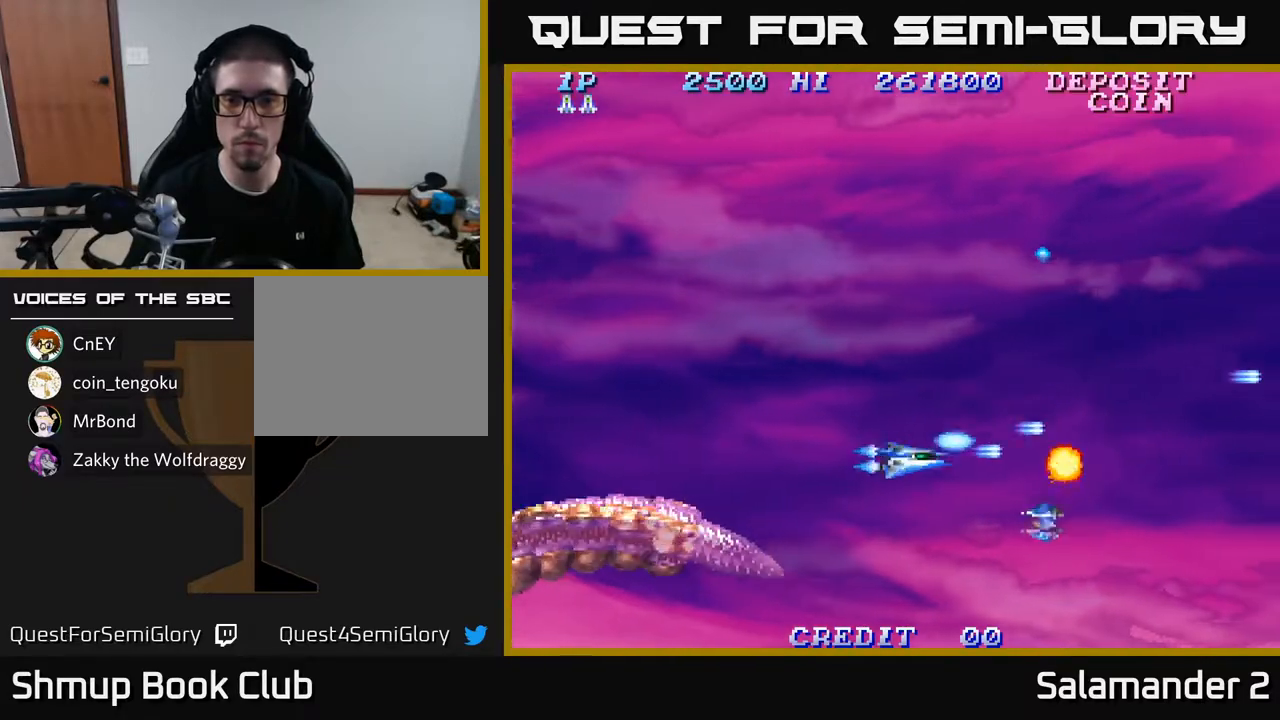
{"buttons": ["DPAD_RIGHT"], "left_stick": "center", "right_stick": "center"}
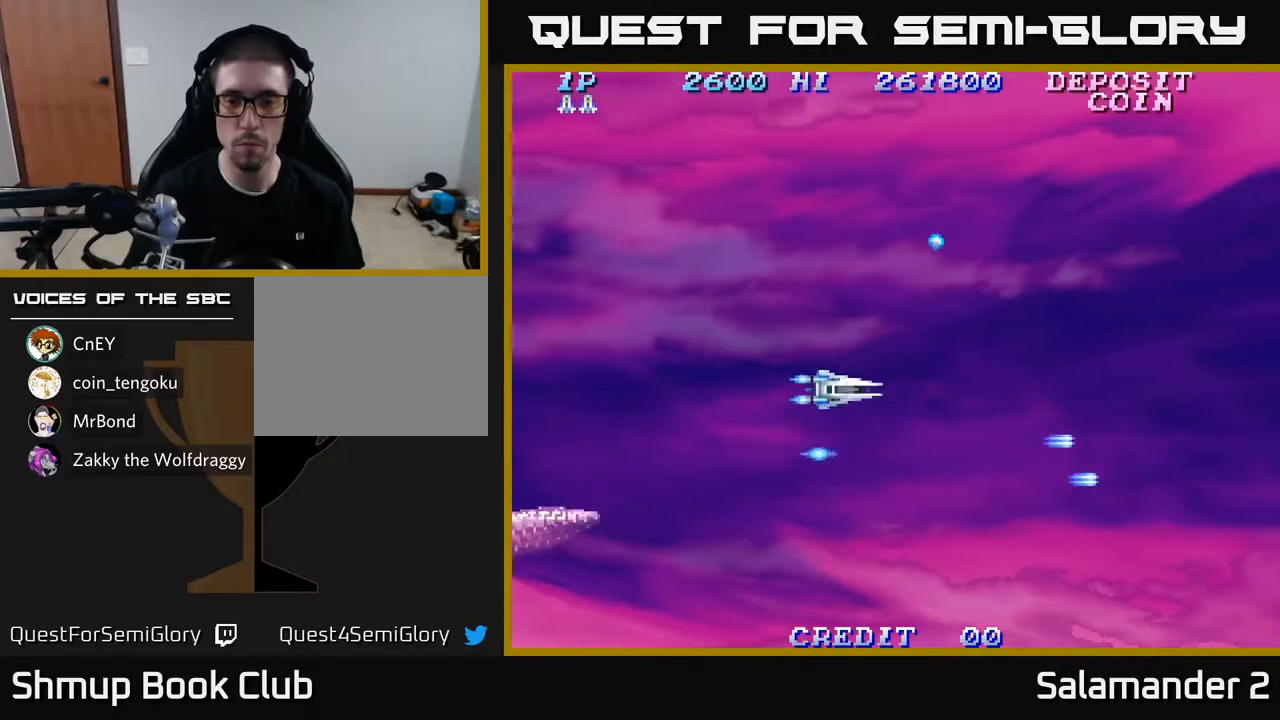
{"buttons": ["A", "DPAD_UP"], "left_stick": "center", "right_stick": "center", "events": [[267, "DPAD_UP", "down"], [300, "A", "down"], [317, "DPAD_RIGHT", "up"], [383, "A", "up"], [500, "A", "down"]]}
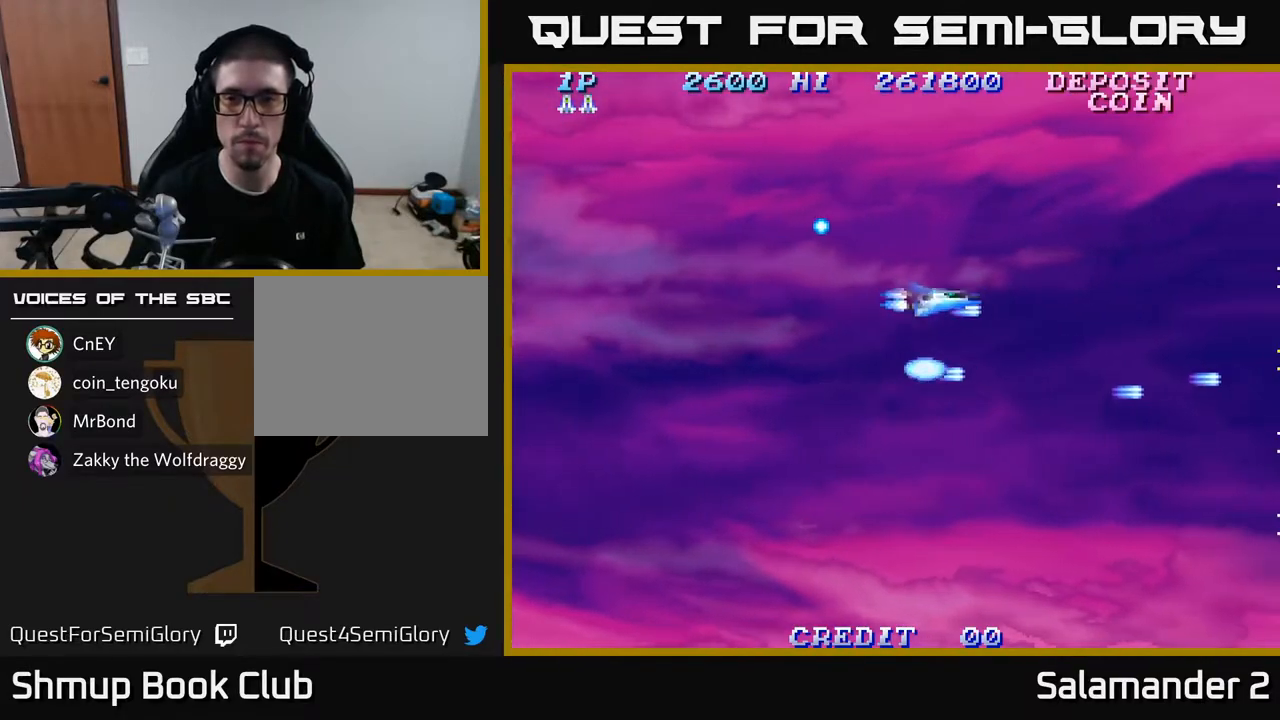
{"buttons": ["DPAD_DOWN"], "left_stick": "center", "right_stick": "center", "events": [[117, "A", "up"], [200, "A", "down"], [283, "A", "up"], [333, "DPAD_UP", "up"], [367, "A", "down"], [400, "DPAD_DOWN", "down"], [467, "A", "up"]]}
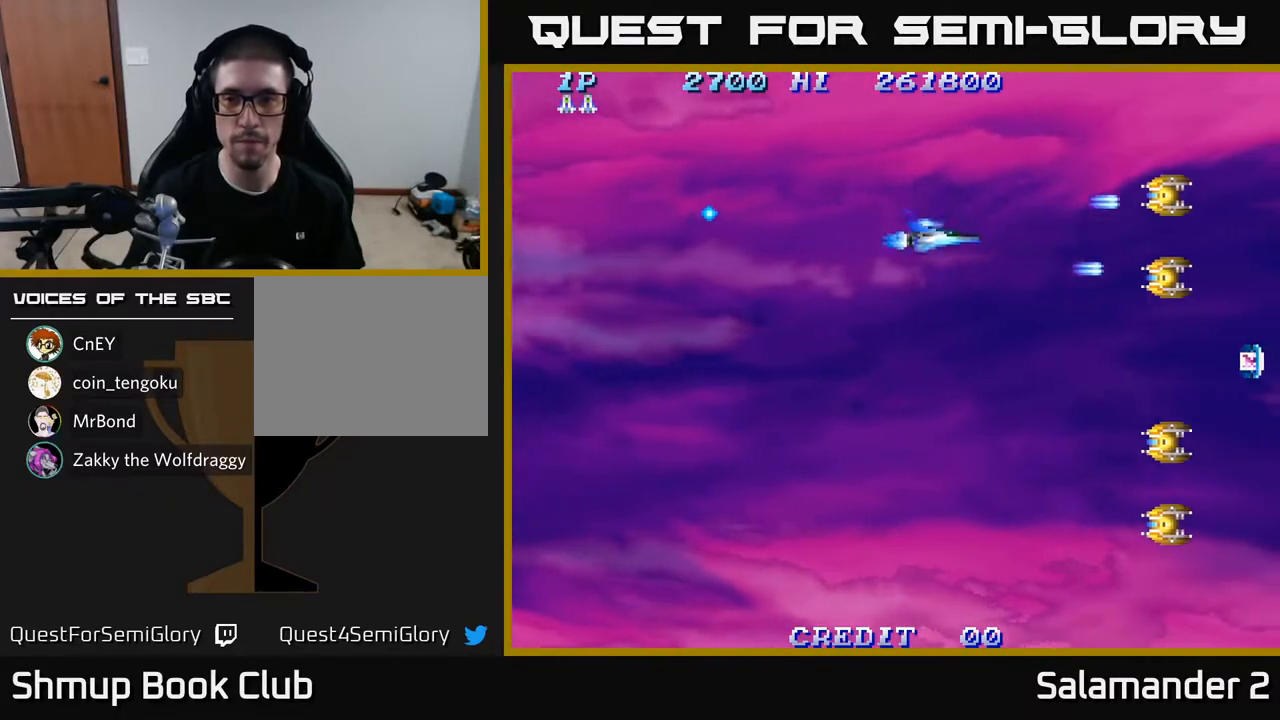
{"buttons": ["DPAD_DOWN"], "left_stick": "center", "right_stick": "center", "events": [[50, "A", "down"], [100, "DPAD_LEFT", "down"], [150, "A", "up"], [317, "DPAD_LEFT", "up"]]}
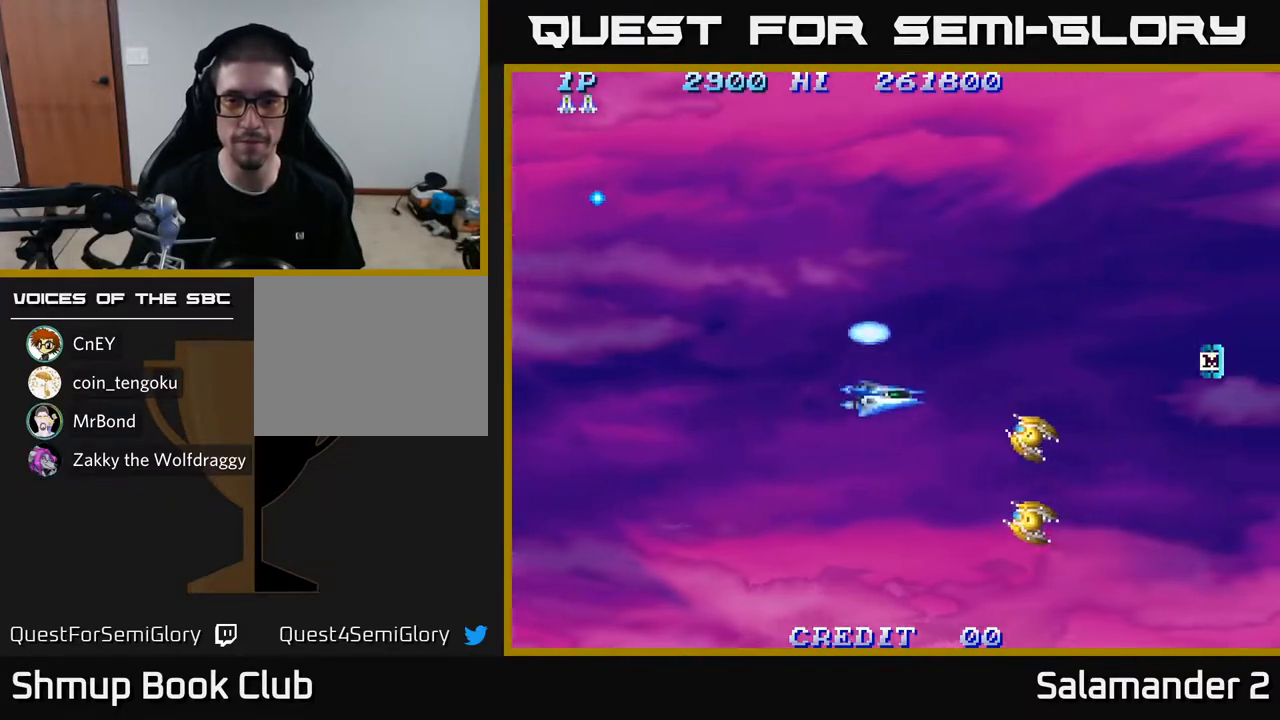
{"buttons": ["A", "DPAD_UP", "DPAD_LEFT"], "left_stick": "center", "right_stick": "center", "events": [[100, "A", "down"], [117, "DPAD_LEFT", "down"], [183, "A", "up"], [267, "A", "down"], [350, "A", "up"], [383, "DPAD_DOWN", "up"], [417, "A", "down"], [467, "DPAD_UP", "down"]]}
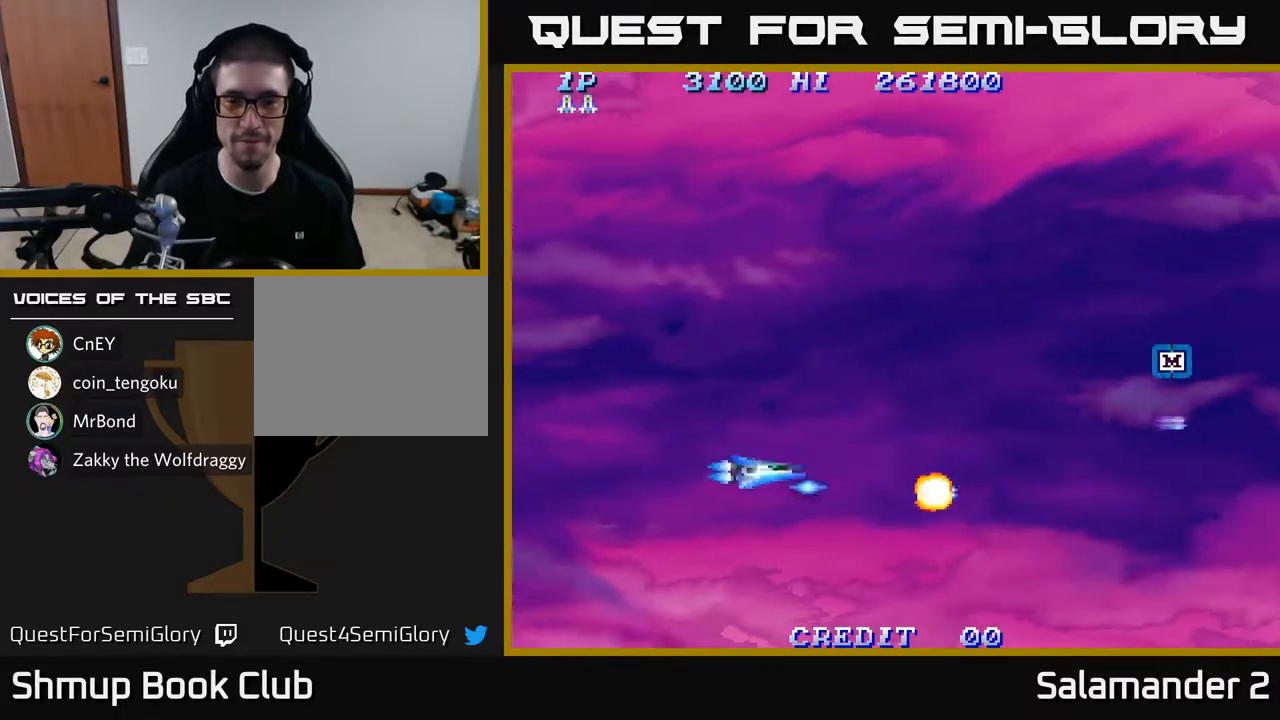
{"buttons": ["DPAD_UP", "DPAD_RIGHT"], "left_stick": "center", "right_stick": "center", "events": [[33, "A", "up"], [67, "DPAD_LEFT", "up"], [133, "A", "down"], [183, "DPAD_RIGHT", "down"], [217, "A", "up"], [350, "A", "down"], [433, "A", "up"]]}
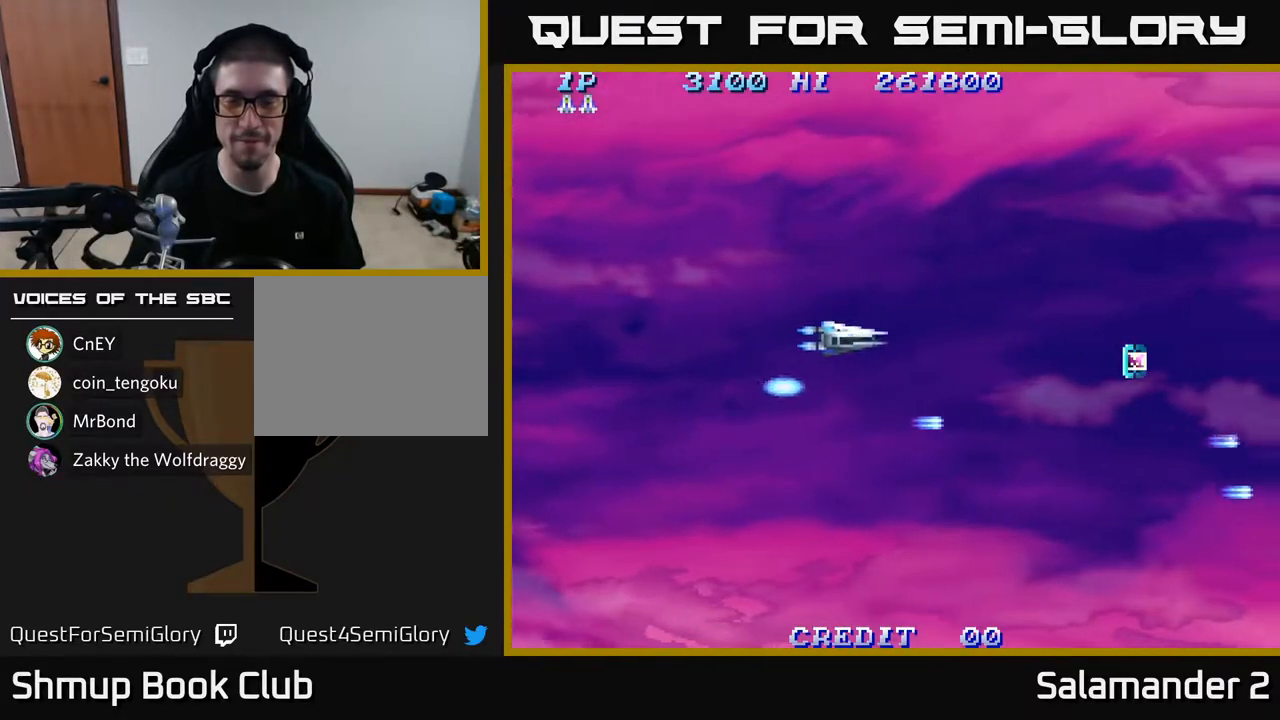
{"buttons": ["A", "DPAD_UP"], "left_stick": "center", "right_stick": "center", "events": [[200, "DPAD_RIGHT", "up"], [283, "A", "down"], [400, "A", "up"], [500, "A", "down"]]}
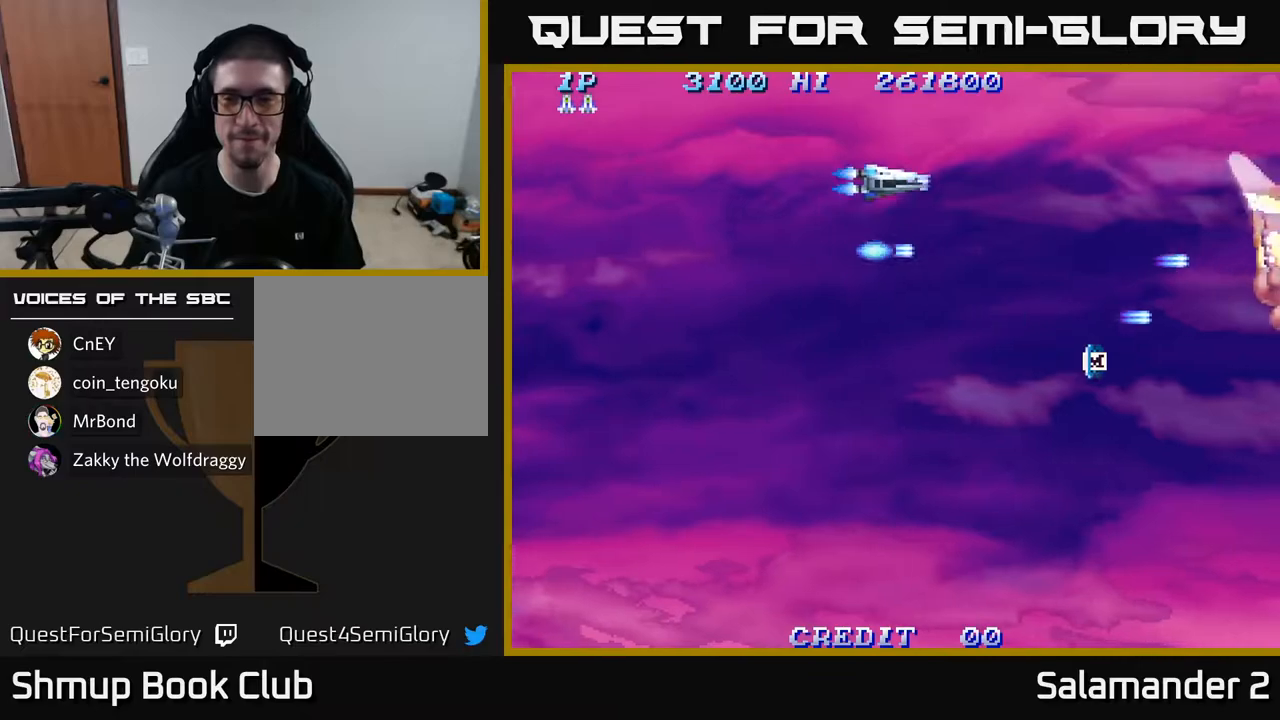
{"buttons": ["A", "DPAD_UP"], "left_stick": "center", "right_stick": "center", "events": [[17, "DPAD_UP", "up"], [67, "A", "up"], [100, "DPAD_DOWN", "down"], [417, "DPAD_DOWN", "up"], [433, "A", "down"], [450, "DPAD_UP", "down"]]}